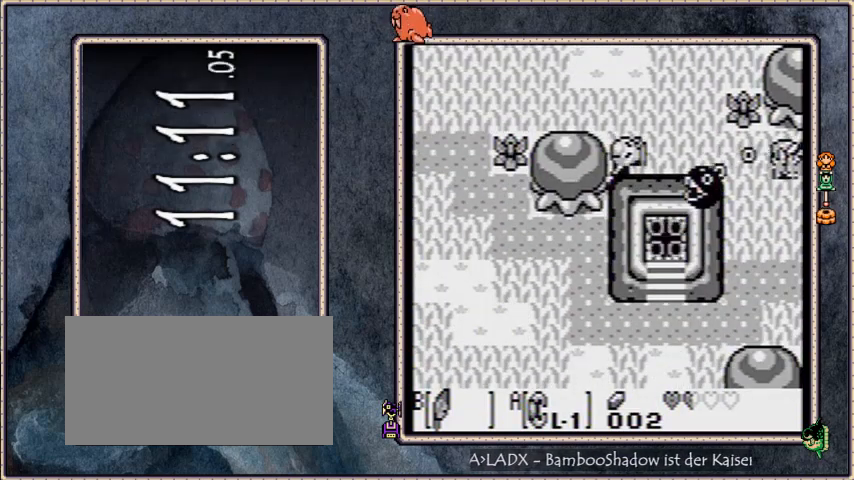
Gameplay with a controller (Nintendo layout); each line is a JSON object with the inputs held at the frame after it. "events" lists button and stick changes between this image and that frame as [ms after this image, input, new state], when the widget could be followed in between. Not read: L3 R3.
{"buttons": ["B", "DPAD_UP", "DPAD_RIGHT"], "events": [[233, "DPAD_UP", "down"], [267, "B", "down"]]}
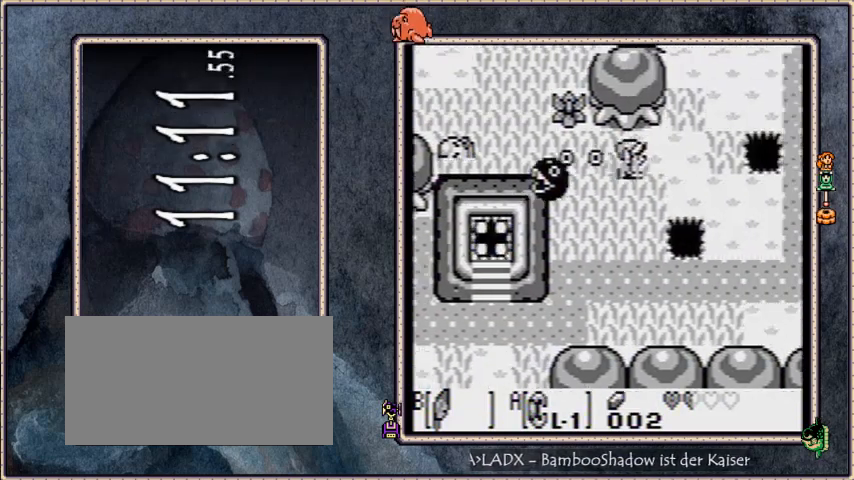
{"buttons": ["DPAD_RIGHT"], "events": [[467, "DPAD_UP", "up"], [501, "B", "up"]]}
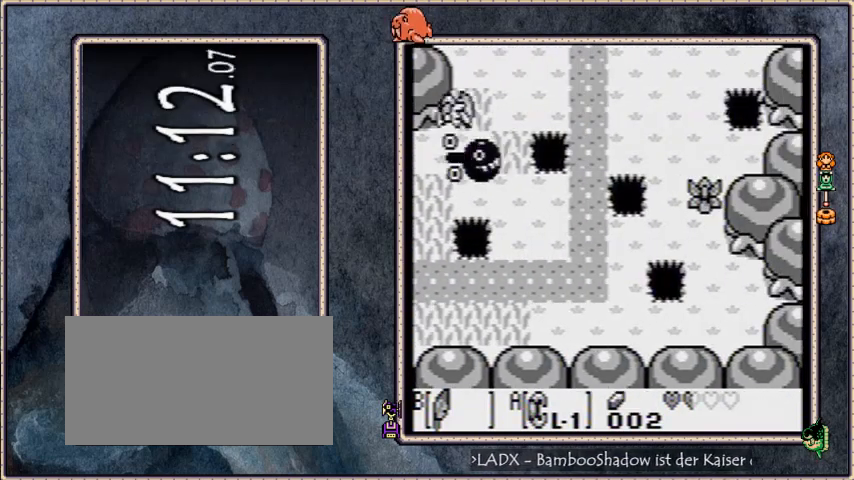
{"buttons": ["B", "DPAD_RIGHT"], "events": [[433, "B", "down"]]}
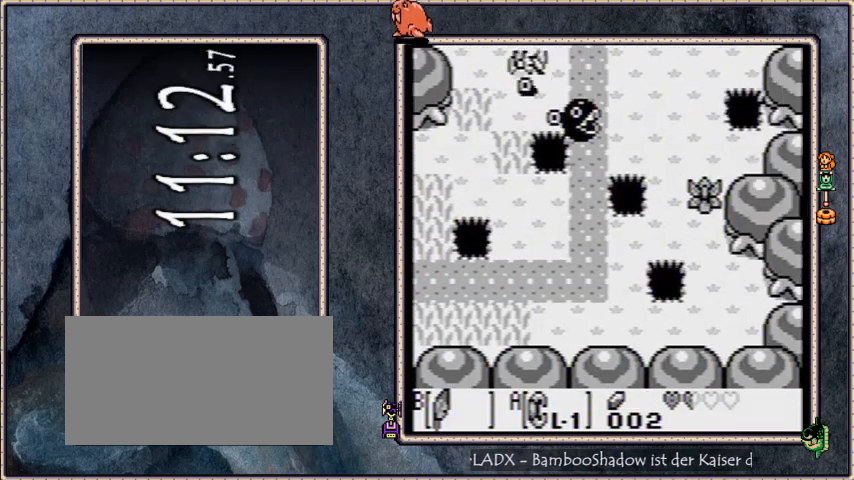
{"buttons": ["B", "DPAD_RIGHT"], "events": [[67, "B", "up"], [501, "B", "down"]]}
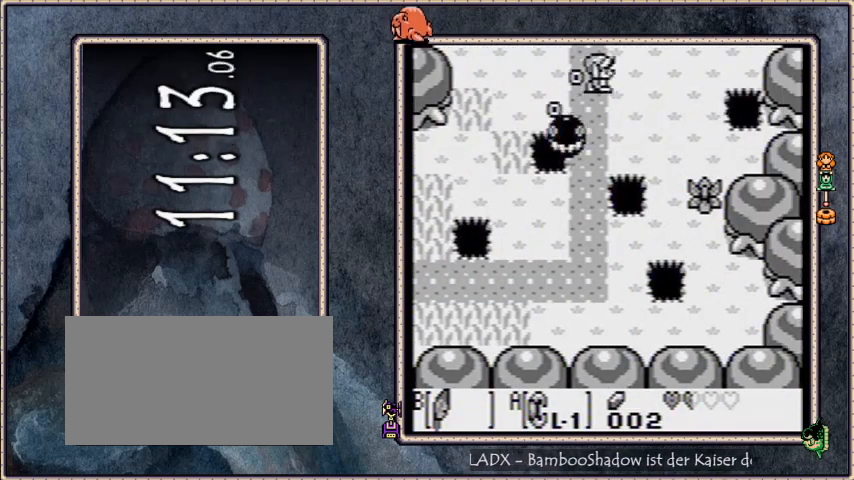
{"buttons": ["DPAD_UP", "DPAD_RIGHT"], "events": [[100, "B", "up"], [300, "DPAD_UP", "down"]]}
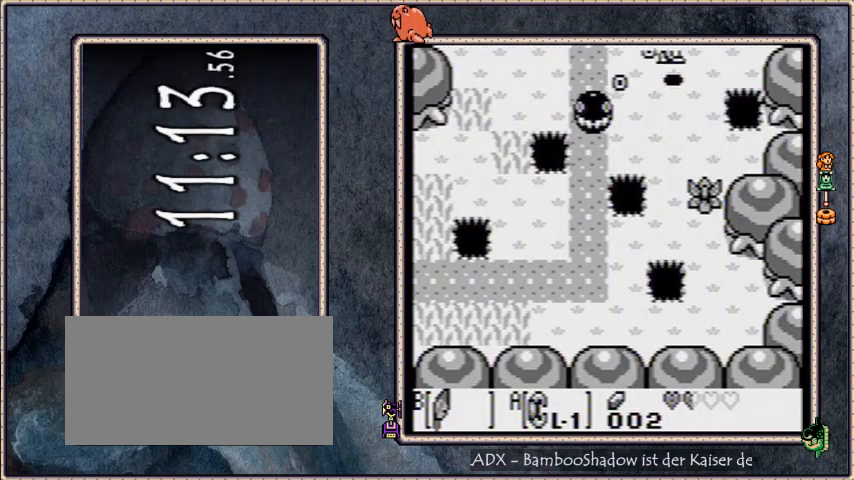
{"buttons": ["B", "DPAD_UP", "DPAD_RIGHT"], "events": [[401, "B", "down"]]}
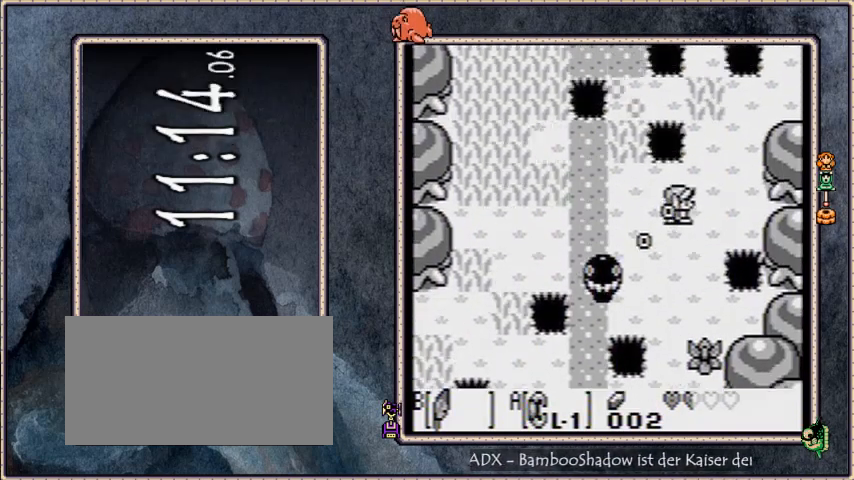
{"buttons": ["DPAD_RIGHT"], "events": [[400, "B", "up"], [433, "DPAD_UP", "up"]]}
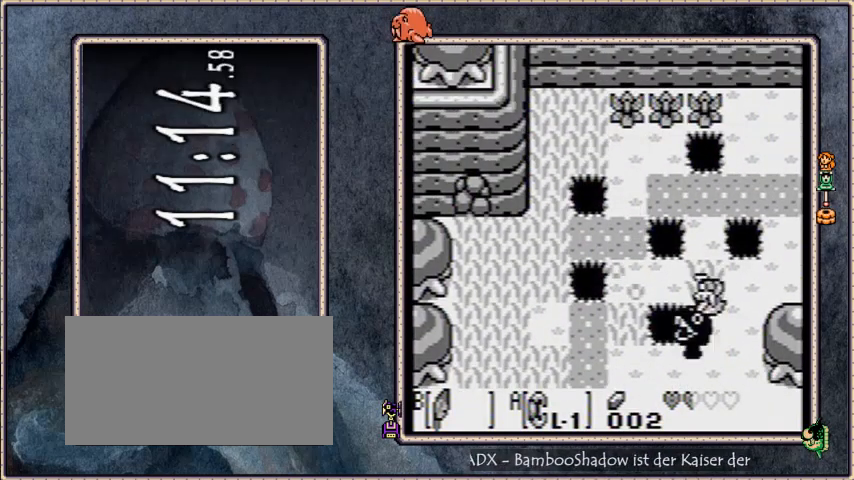
{"buttons": ["DPAD_RIGHT"], "events": [[67, "DPAD_DOWN", "down"], [200, "DPAD_DOWN", "up"]]}
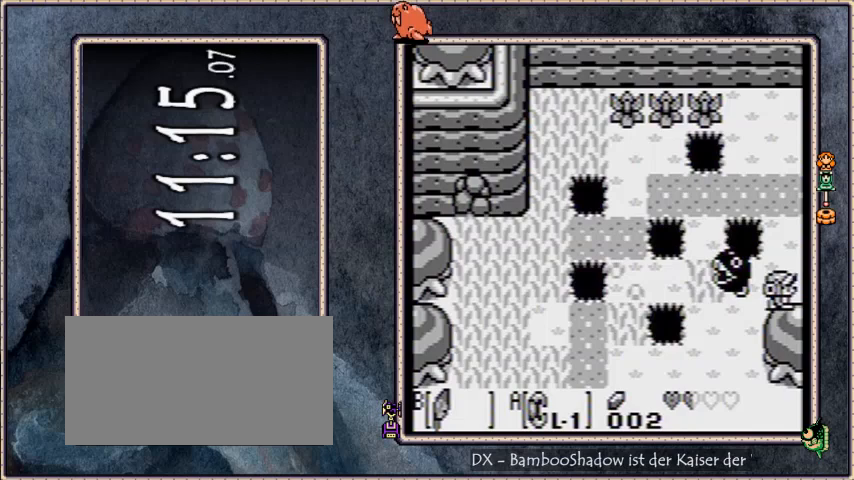
{"buttons": ["DPAD_DOWN", "DPAD_RIGHT"], "events": [[400, "DPAD_DOWN", "down"]]}
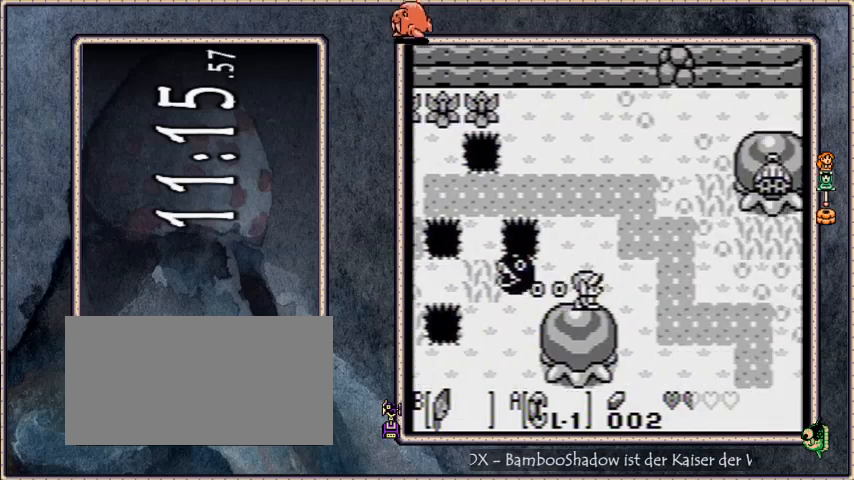
{"buttons": ["B", "DPAD_DOWN", "DPAD_RIGHT"], "events": [[267, "B", "down"]]}
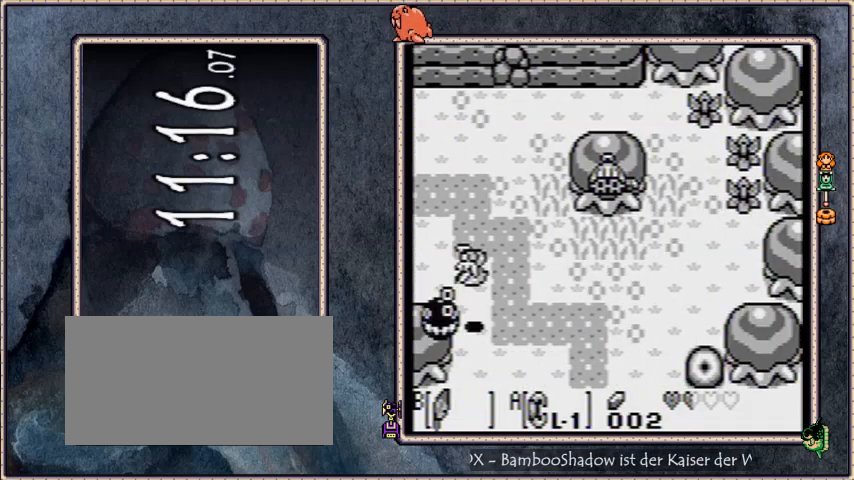
{"buttons": ["DPAD_DOWN", "DPAD_RIGHT"], "events": [[33, "B", "up"], [66, "DPAD_RIGHT", "up"], [467, "DPAD_RIGHT", "down"]]}
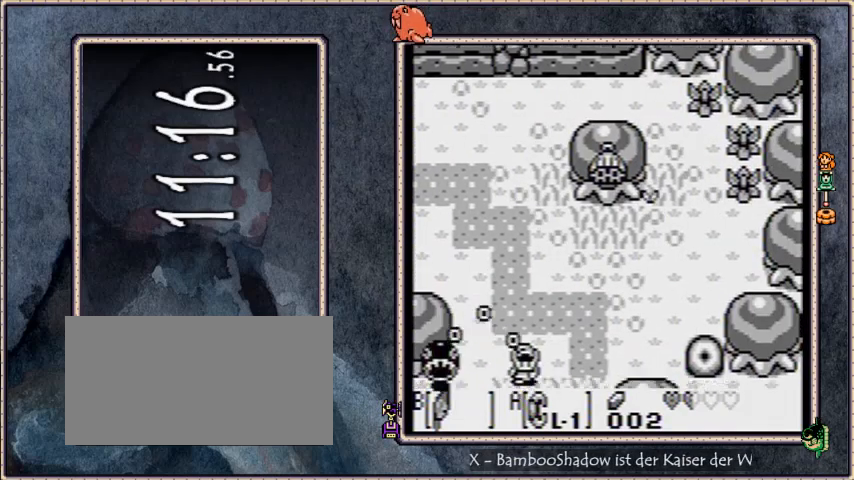
{"buttons": ["B", "DPAD_DOWN", "DPAD_RIGHT"], "events": [[100, "B", "down"]]}
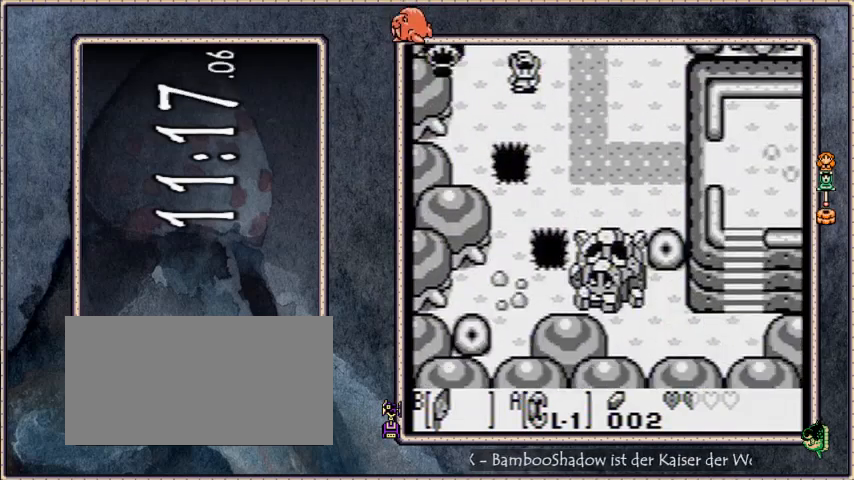
{"buttons": [], "events": [[33, "B", "up"], [133, "START", "down"], [300, "DPAD_RIGHT", "up"], [300, "START", "up"], [333, "DPAD_DOWN", "up"]]}
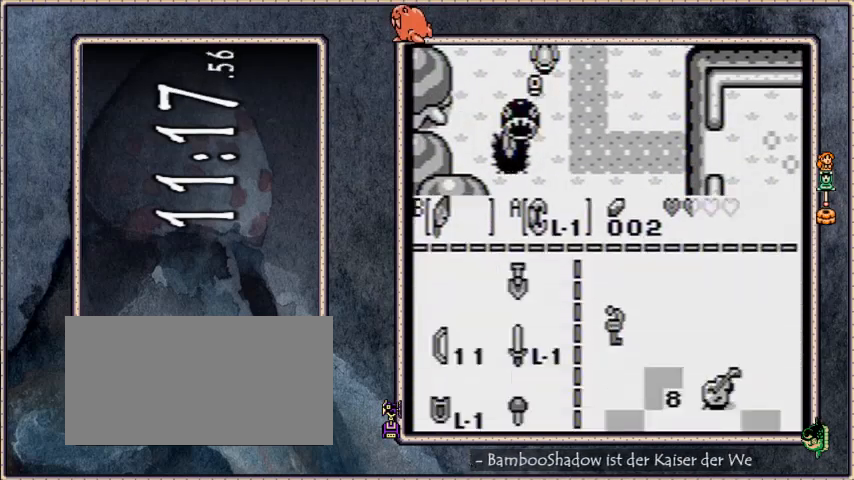
{"buttons": ["START"], "events": [[100, "B", "down"], [167, "B", "up"], [167, "DPAD_DOWN", "down"], [234, "A", "down"], [234, "DPAD_DOWN", "up"], [300, "A", "up"], [401, "START", "down"]]}
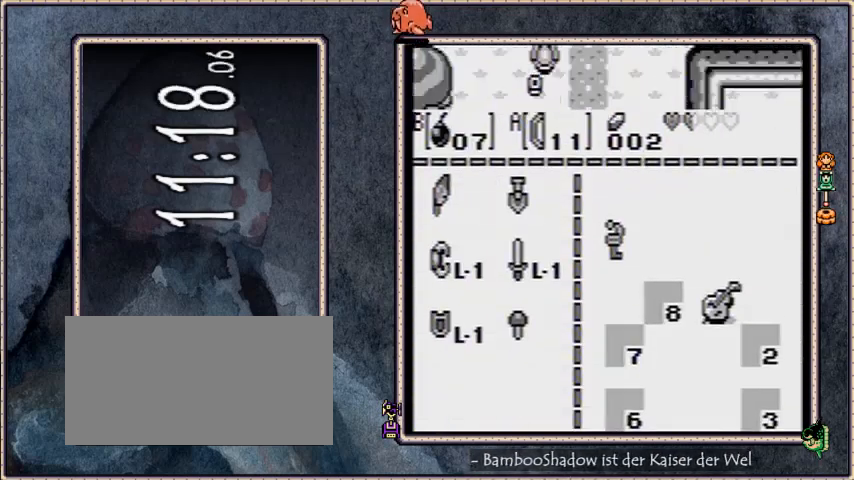
{"buttons": [], "events": [[33, "DPAD_DOWN", "down"], [33, "START", "up"], [400, "A", "down"], [400, "B", "down"], [467, "A", "up"], [467, "DPAD_DOWN", "up"], [500, "B", "up"]]}
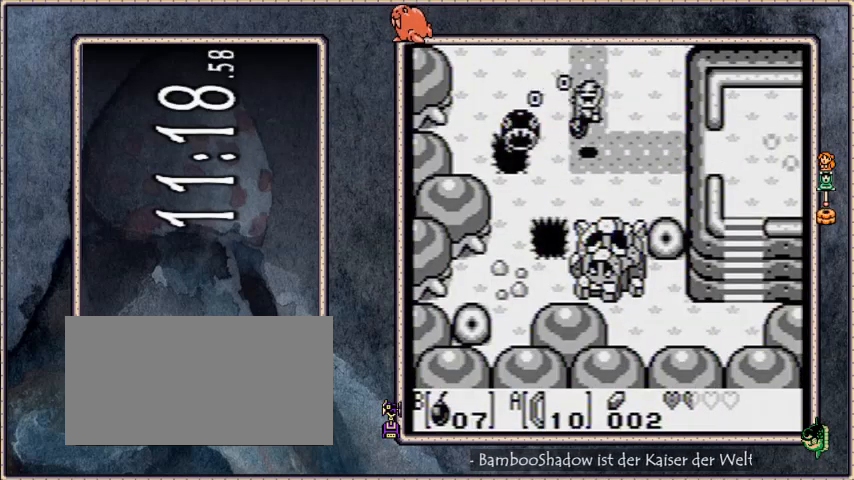
{"buttons": [], "events": [[67, "START", "down"], [234, "START", "up"]]}
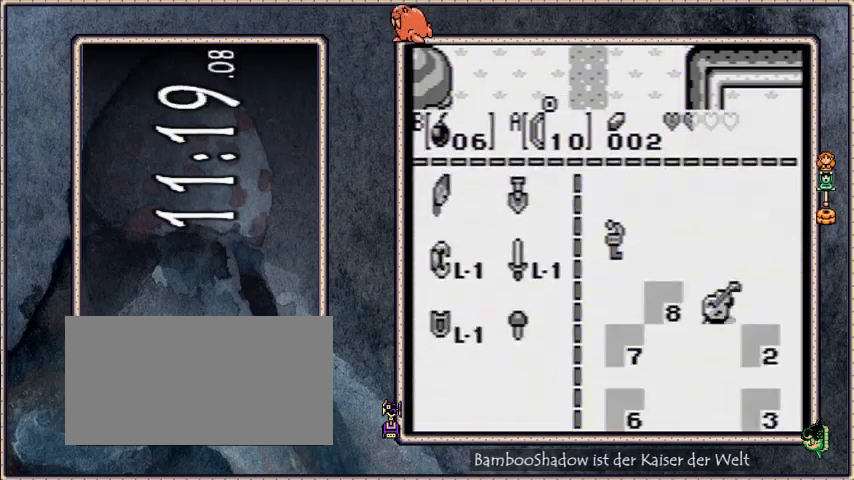
{"buttons": ["START"], "events": [[133, "DPAD_UP", "down"], [167, "B", "down"], [233, "B", "up"], [233, "DPAD_RIGHT", "down"], [233, "DPAD_UP", "up"], [267, "DPAD_DOWN", "down"], [300, "DPAD_RIGHT", "up"], [333, "A", "down"], [367, "DPAD_DOWN", "up"], [400, "A", "up"], [500, "START", "down"]]}
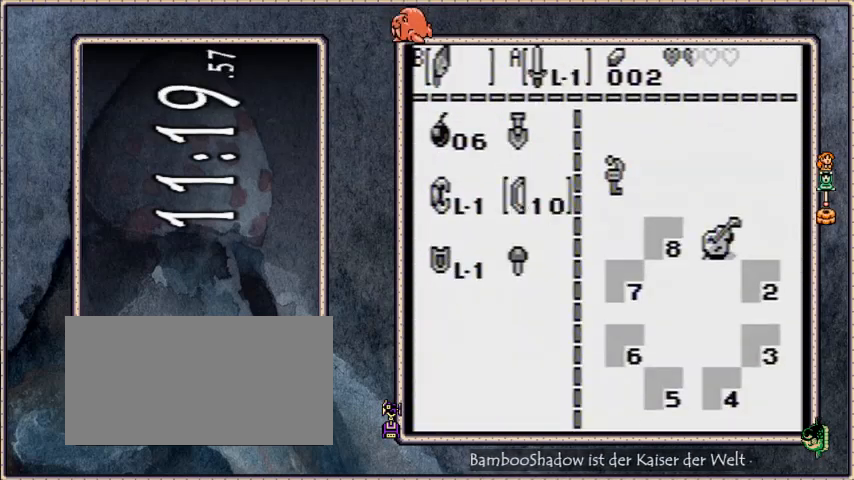
{"buttons": ["DPAD_DOWN"], "events": [[134, "START", "up"], [200, "DPAD_DOWN", "down"]]}
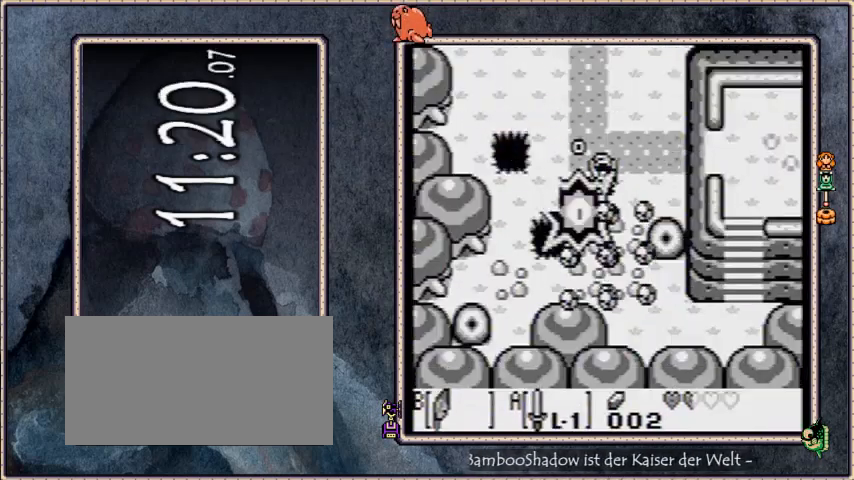
{"buttons": ["DPAD_DOWN", "DPAD_RIGHT"], "events": [[267, "B", "down"], [267, "DPAD_RIGHT", "down"], [433, "B", "up"]]}
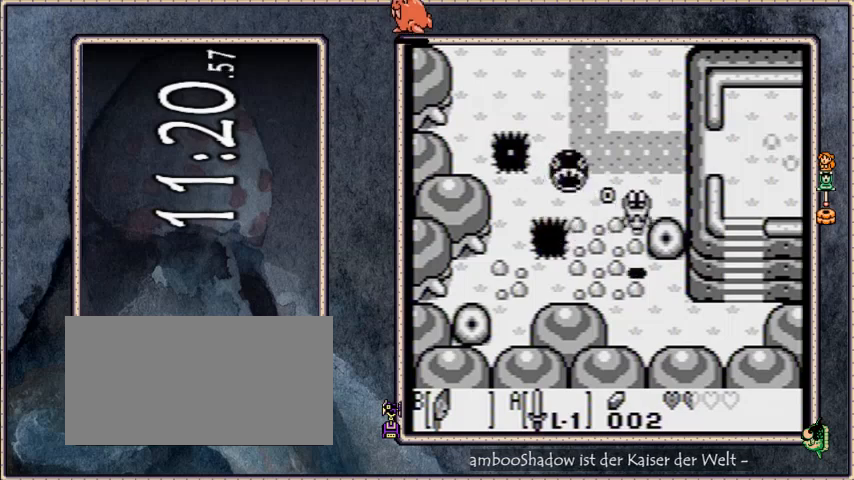
{"buttons": ["DPAD_RIGHT"], "events": [[34, "DPAD_DOWN", "up"]]}
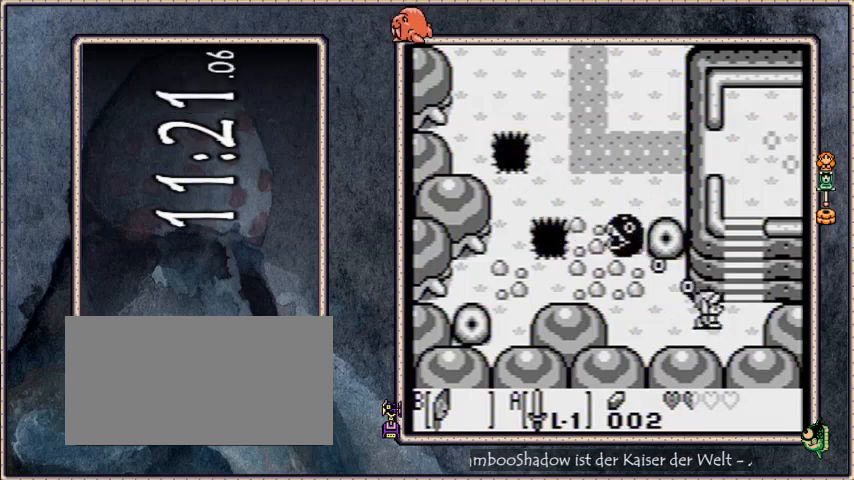
{"buttons": ["DPAD_UP"], "events": [[267, "DPAD_RIGHT", "up"], [267, "DPAD_UP", "down"]]}
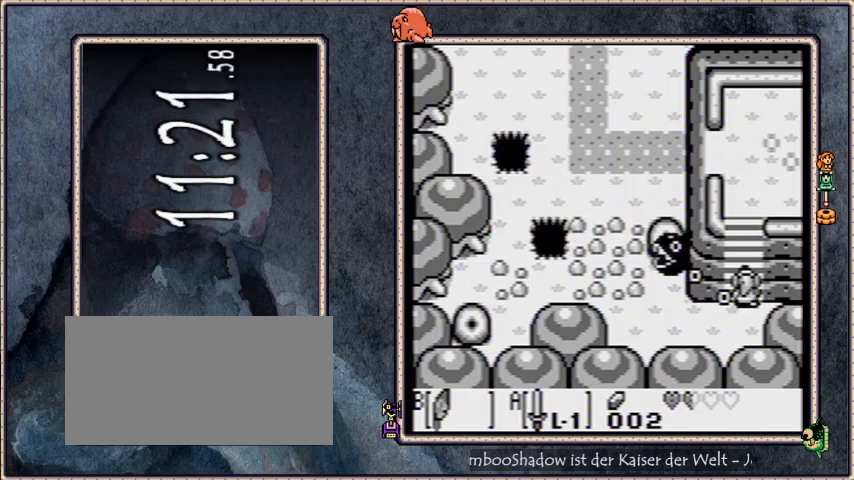
{"buttons": ["DPAD_UP"], "events": []}
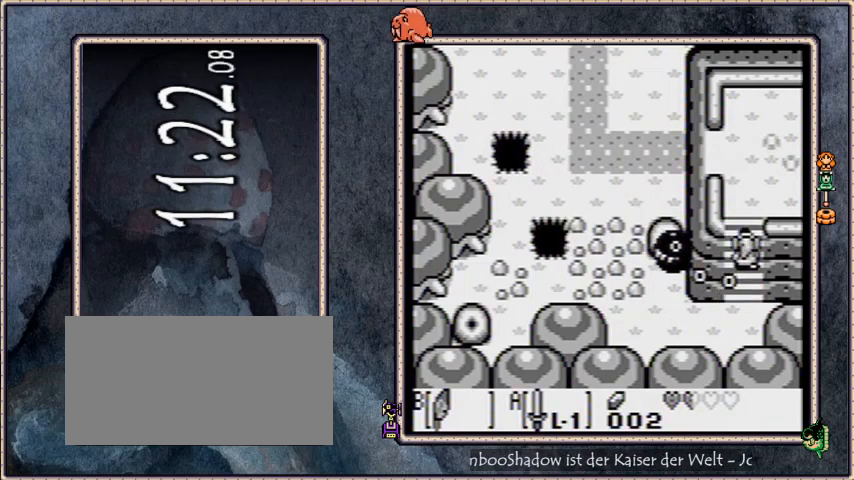
{"buttons": ["DPAD_RIGHT"], "events": [[167, "B", "down"], [233, "DPAD_RIGHT", "down"], [267, "DPAD_UP", "up"], [367, "B", "up"]]}
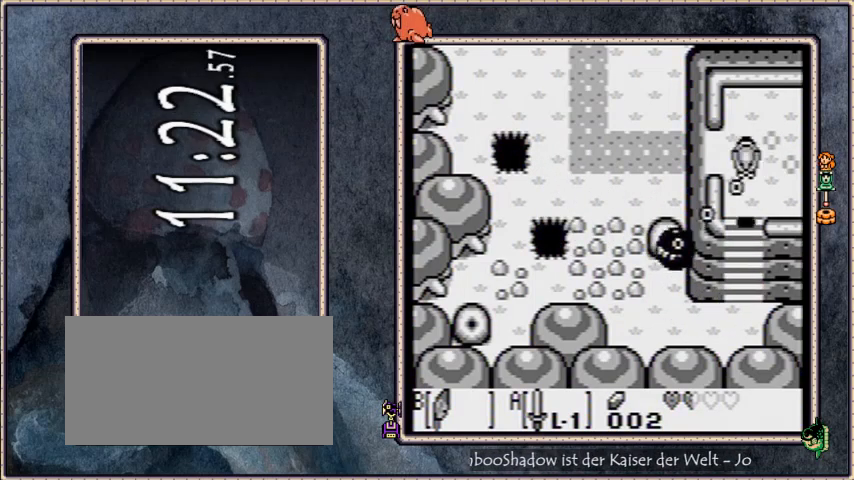
{"buttons": ["DPAD_RIGHT"], "events": []}
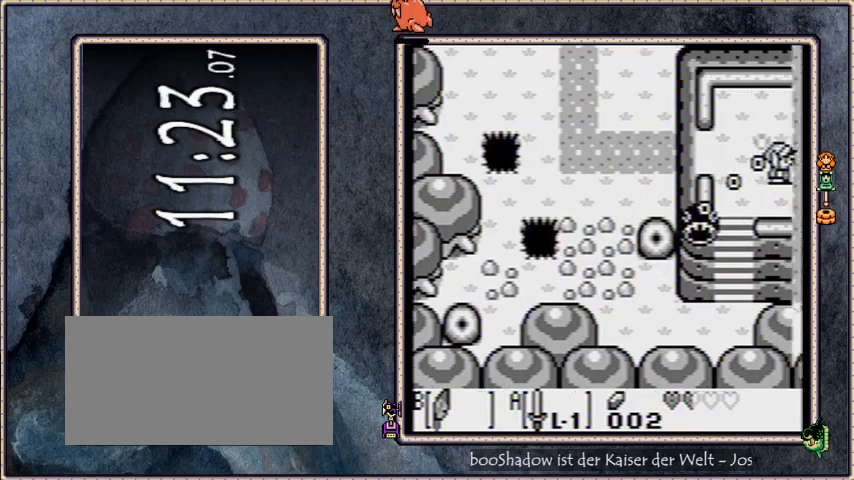
{"buttons": ["DPAD_RIGHT"], "events": []}
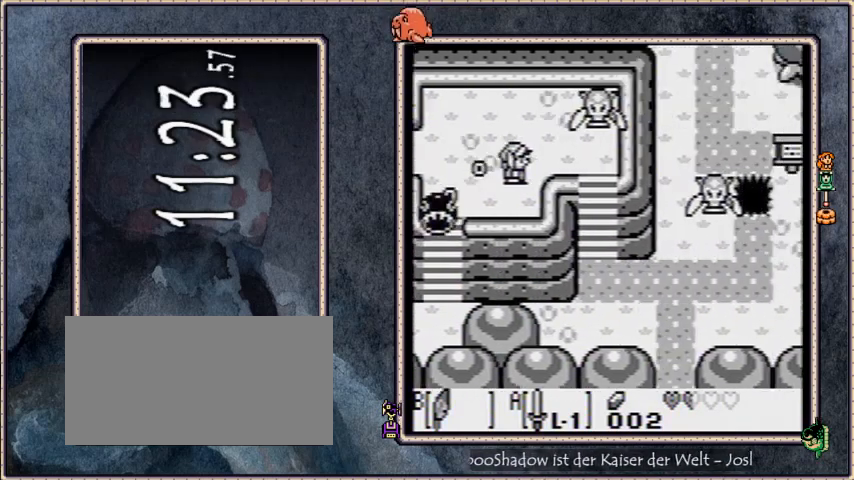
{"buttons": ["DPAD_RIGHT"], "events": []}
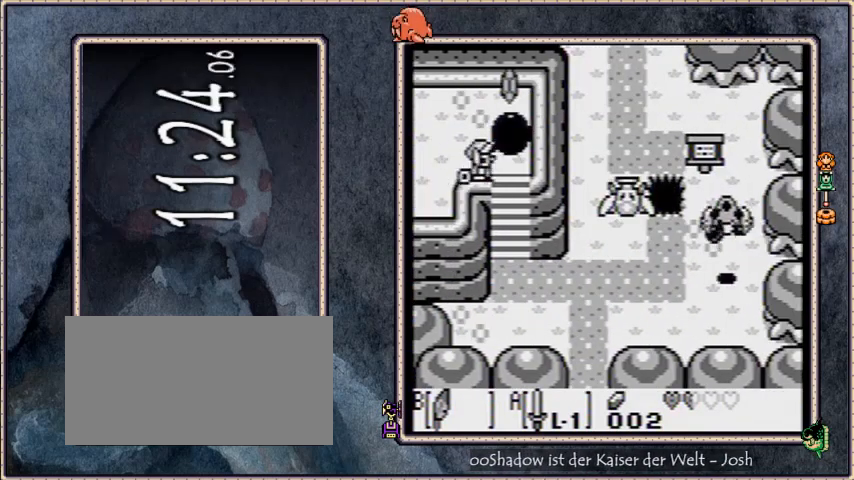
{"buttons": ["DPAD_DOWN", "DPAD_RIGHT"], "events": [[133, "DPAD_DOWN", "down"], [166, "DPAD_RIGHT", "up"], [467, "DPAD_RIGHT", "down"]]}
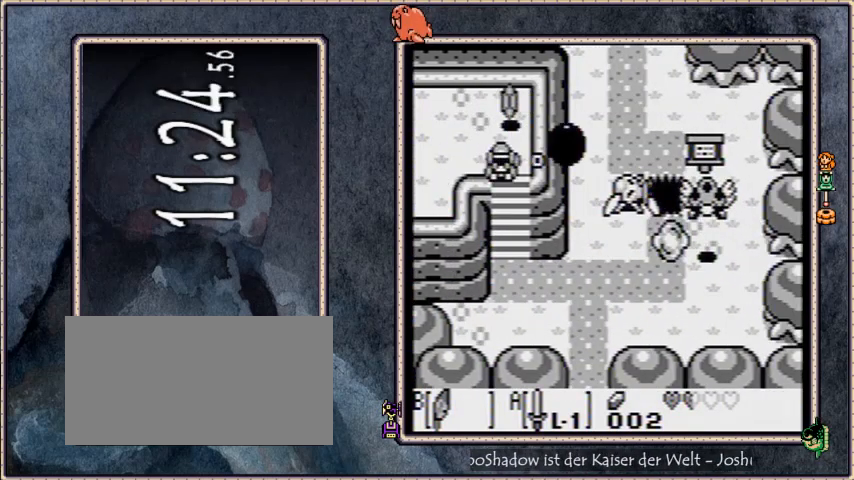
{"buttons": ["DPAD_DOWN"], "events": [[100, "DPAD_RIGHT", "up"]]}
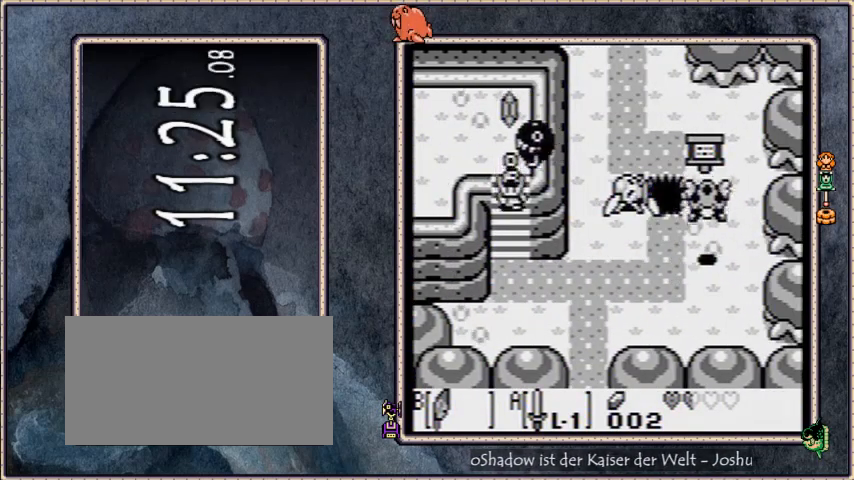
{"buttons": ["DPAD_DOWN"], "events": []}